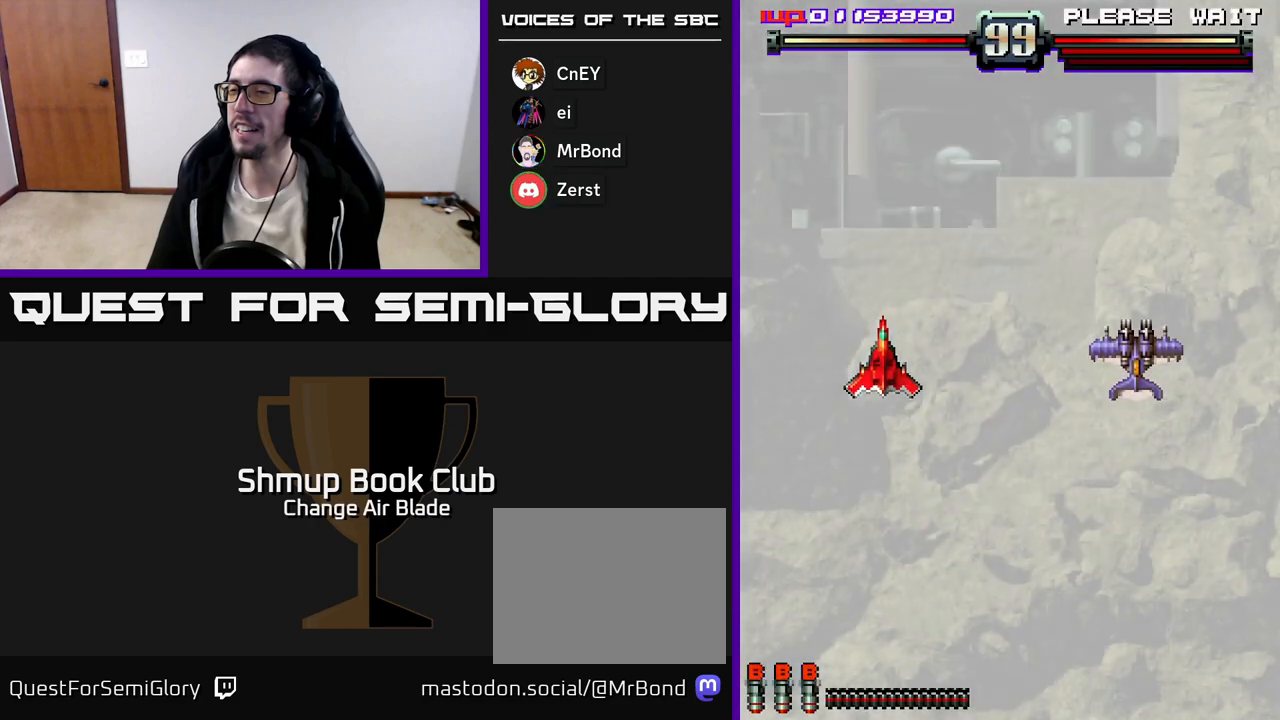
Gameplay with a controller (Xbox layout); each line is a JSON object with the inputs held at the frame after it. "events" lists button and stick changes between this image and that frame as [ms after this image, input, new state], when the widget could be followed in between.
{"buttons": ["DPAD_RIGHT"], "left_stick": "center", "right_stick": "center", "events": [[133, "DPAD_RIGHT", "down"], [283, "DPAD_RIGHT", "up"], [500, "DPAD_RIGHT", "down"]]}
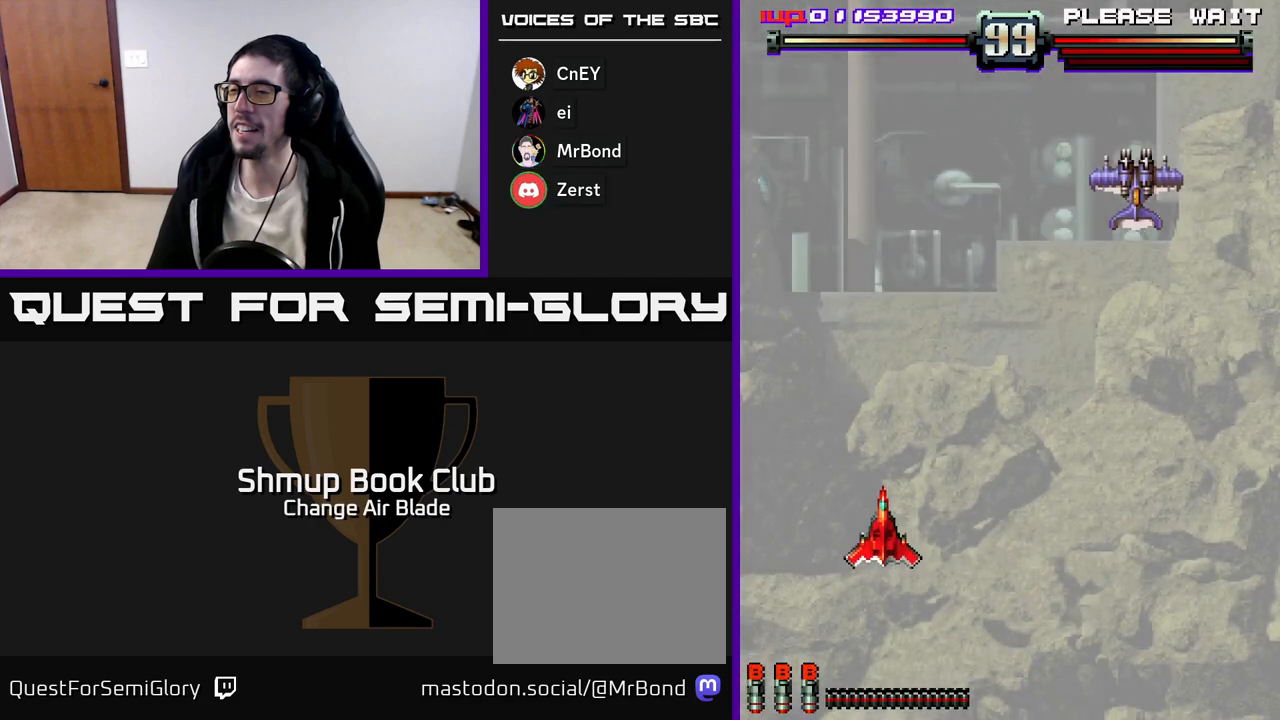
{"buttons": ["DPAD_RIGHT"], "left_stick": "center", "right_stick": "center", "events": []}
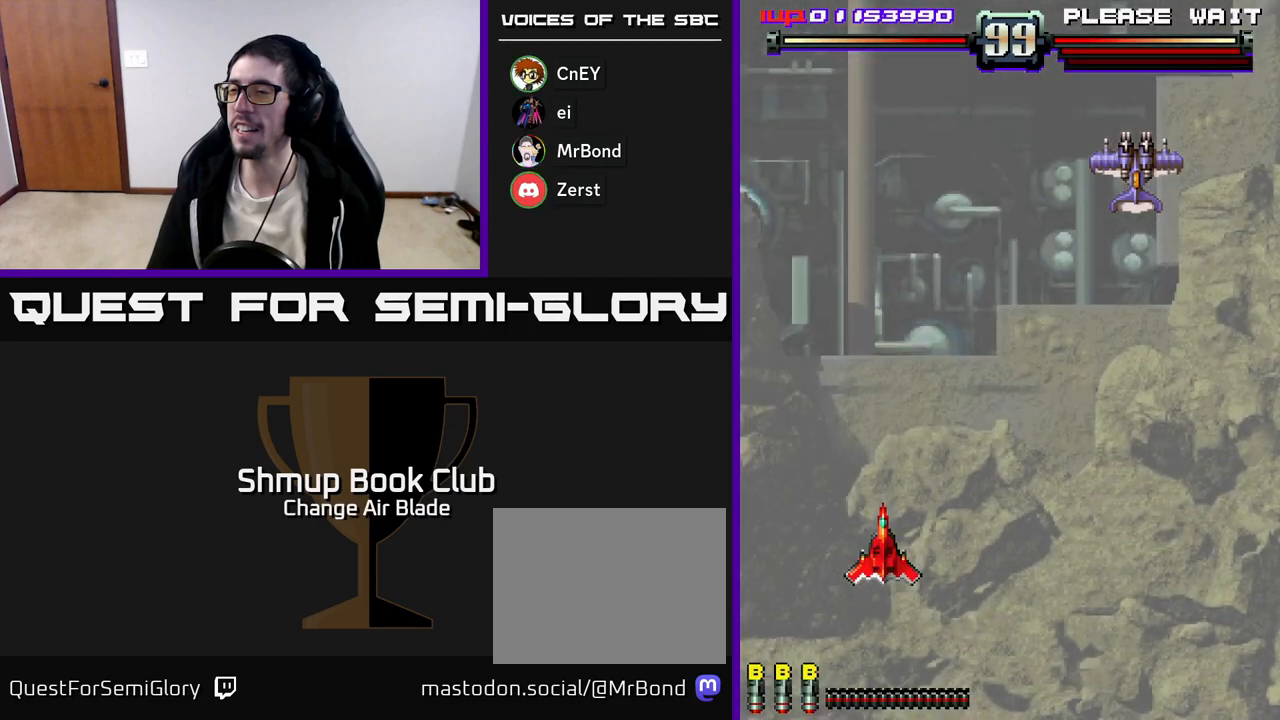
{"buttons": ["DPAD_RIGHT"], "left_stick": "center", "right_stick": "center", "events": []}
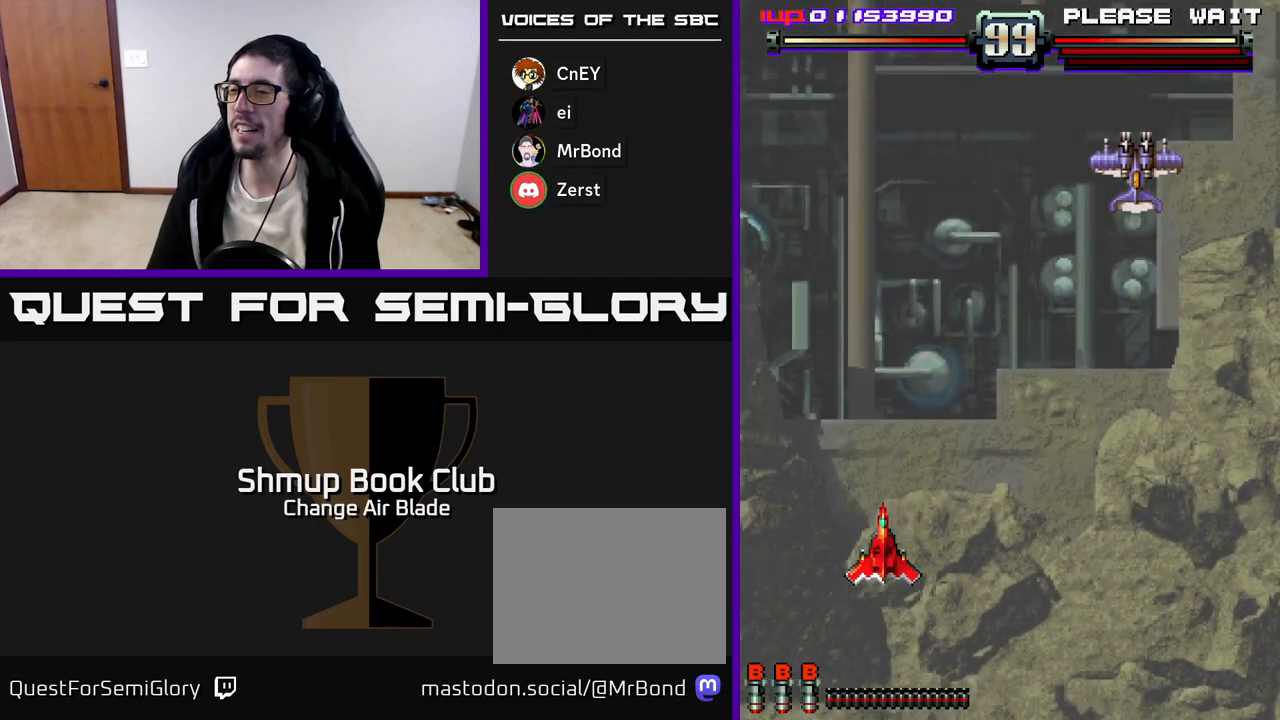
{"buttons": ["DPAD_RIGHT"], "left_stick": "center", "right_stick": "center", "events": []}
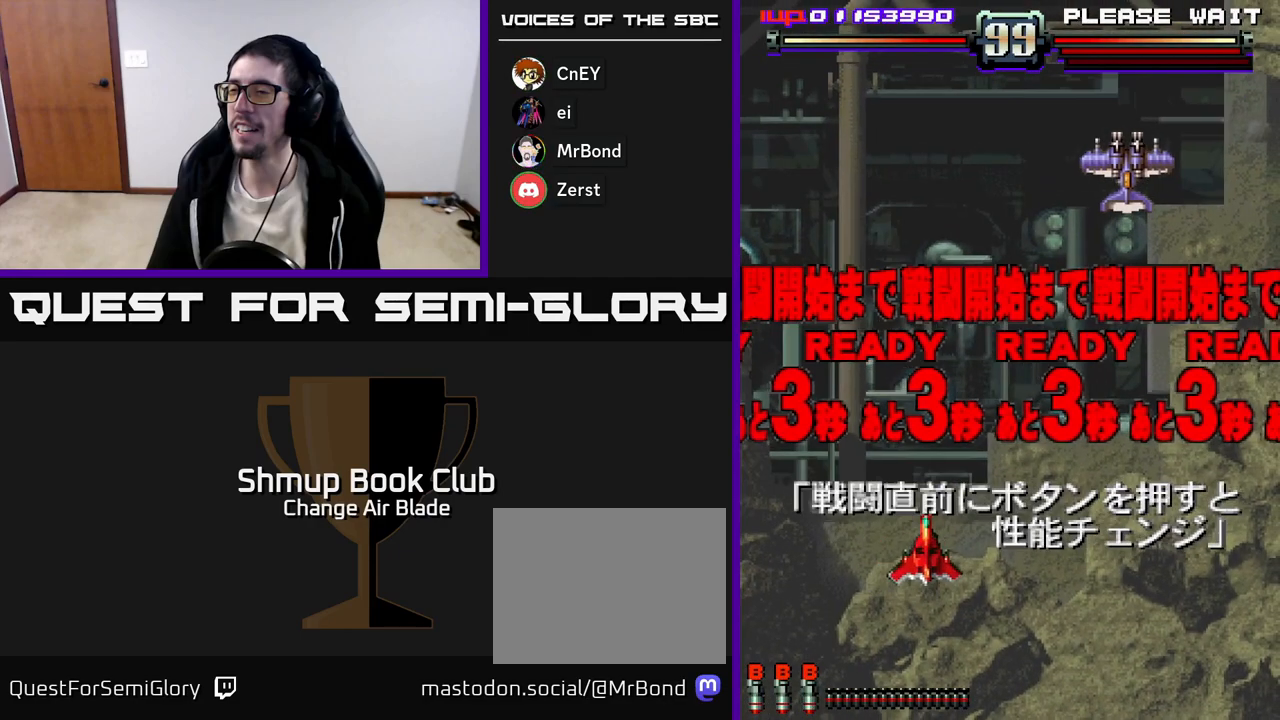
{"buttons": ["DPAD_RIGHT"], "left_stick": "center", "right_stick": "center", "events": []}
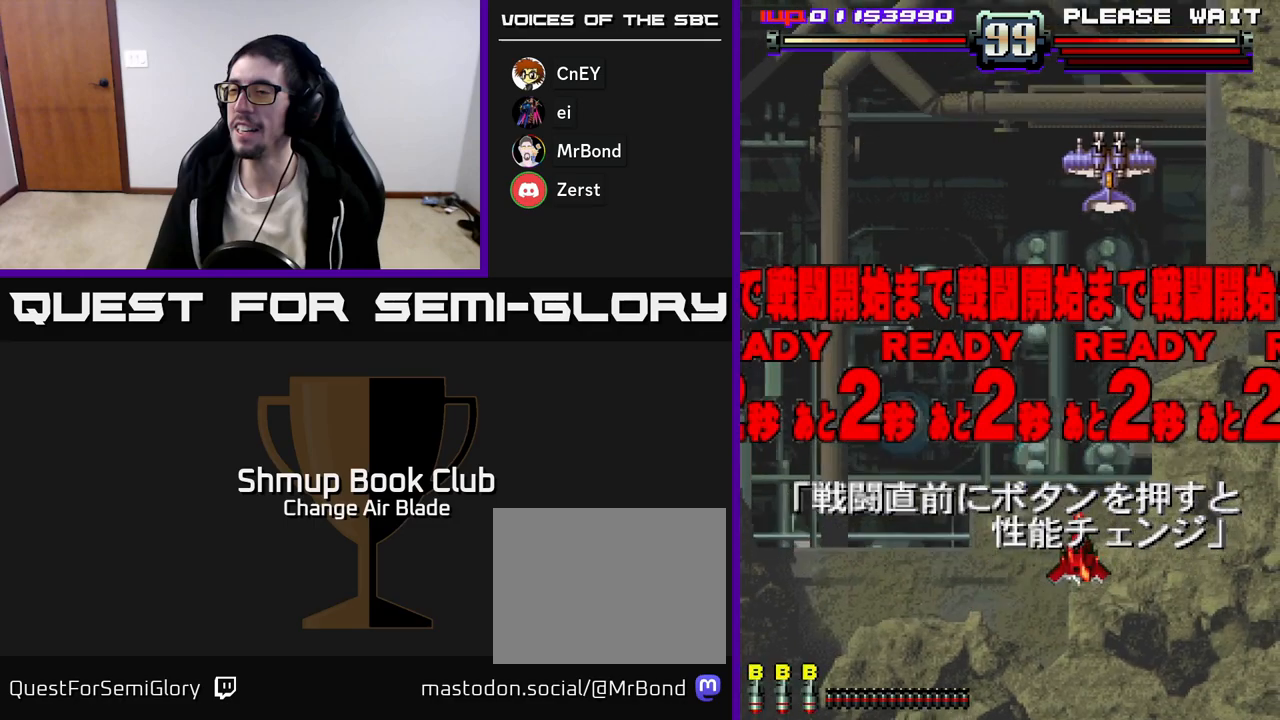
{"buttons": [], "left_stick": "center", "right_stick": "center", "events": [[33, "DPAD_RIGHT", "up"], [50, "DPAD_DOWN", "down"], [350, "DPAD_DOWN", "up"]]}
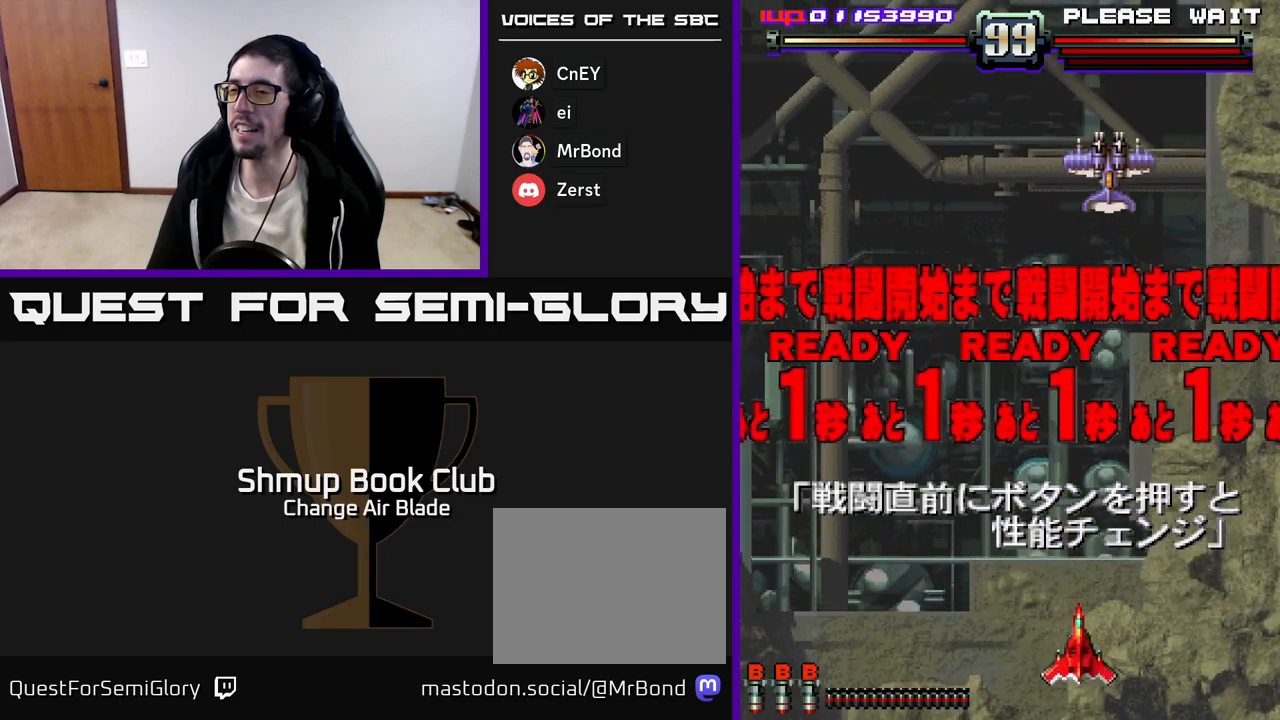
{"buttons": [], "left_stick": "center", "right_stick": "center", "events": [[33, "DPAD_UP", "down"], [117, "X", "down"], [317, "X", "up"], [383, "DPAD_UP", "up"]]}
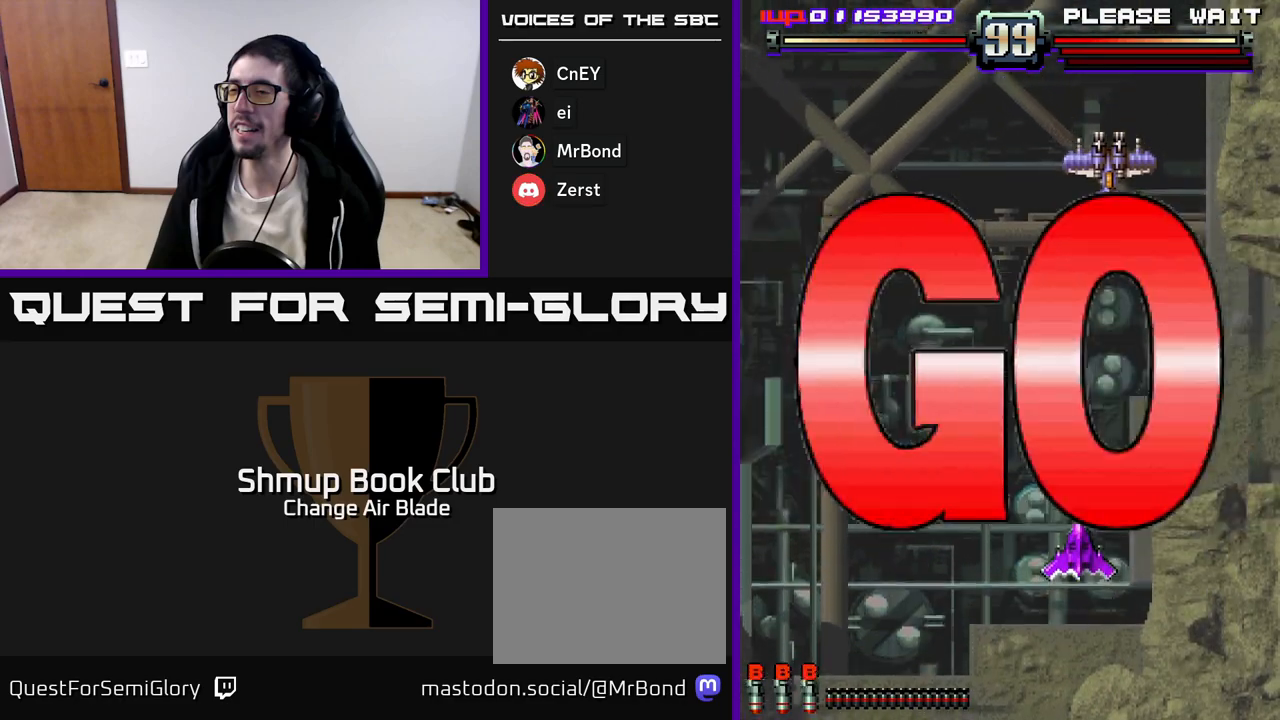
{"buttons": ["A"], "left_stick": "center", "right_stick": "center", "events": [[100, "X", "down"], [133, "DPAD_UP", "down"], [217, "X", "up"], [283, "A", "down"], [350, "DPAD_UP", "up"]]}
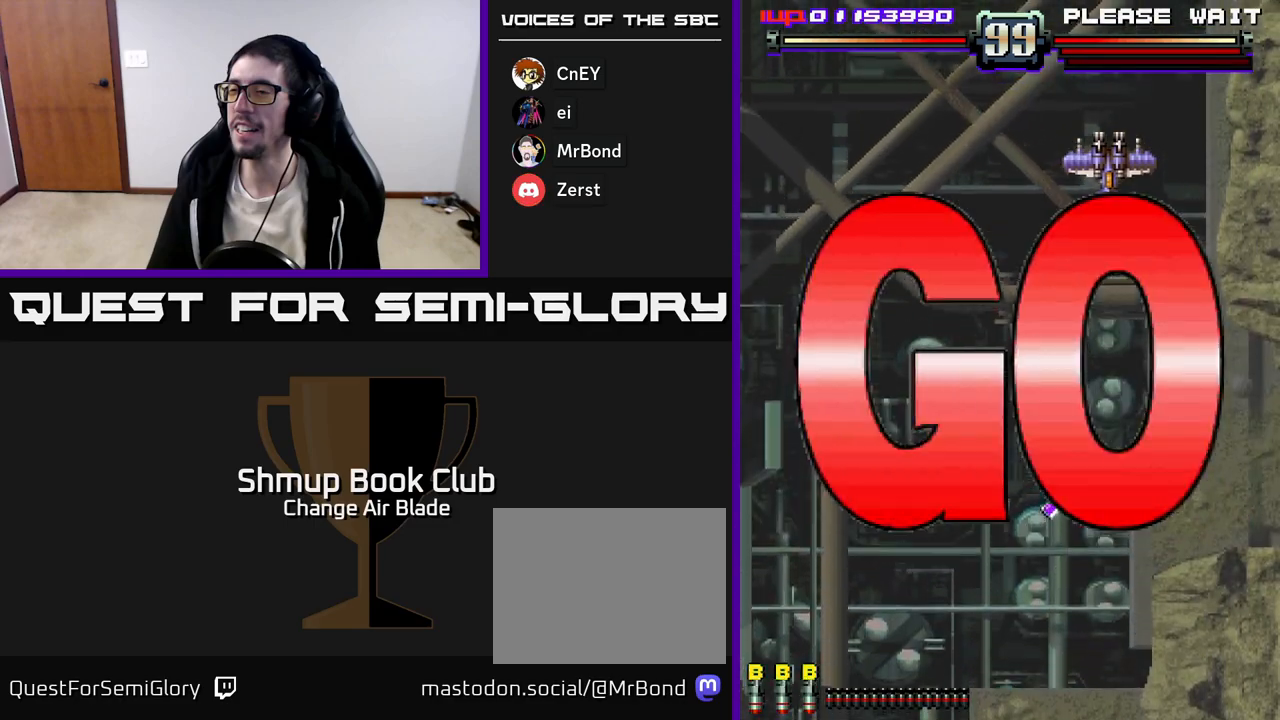
{"buttons": ["A", "DPAD_UP", "DPAD_LEFT"], "left_stick": "center", "right_stick": "center", "events": [[217, "DPAD_UP", "down"], [300, "DPAD_LEFT", "down"]]}
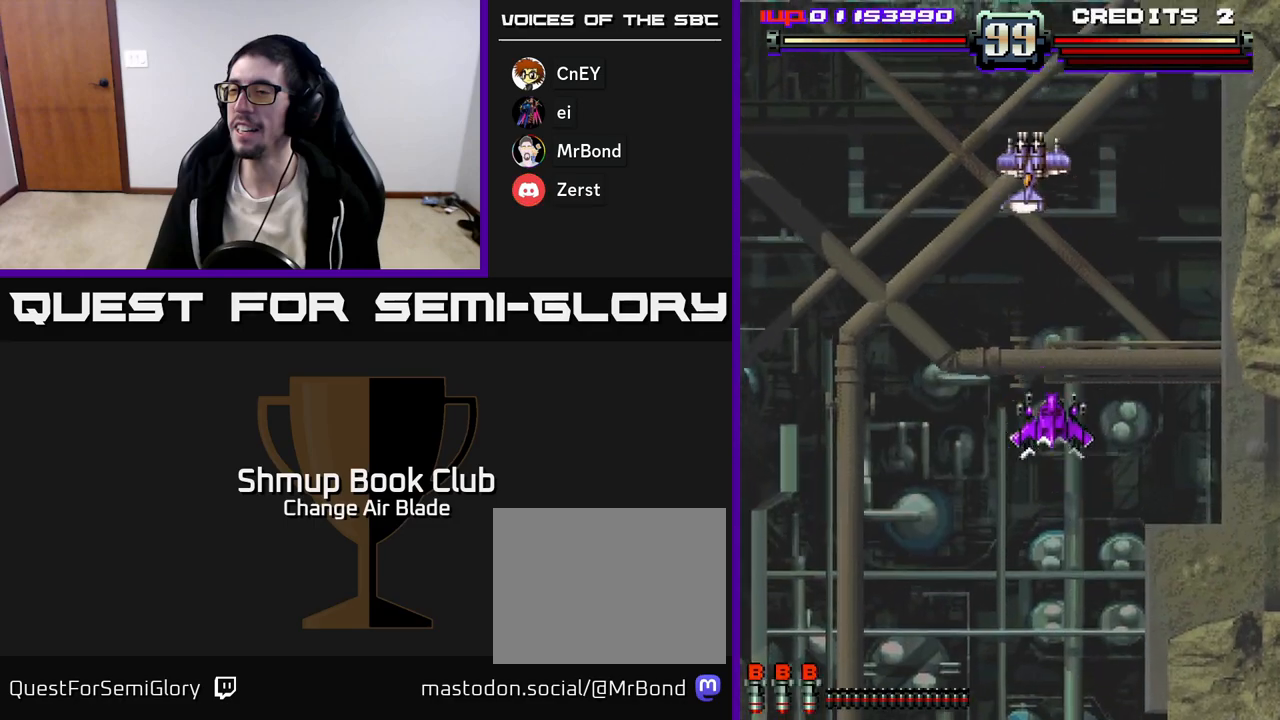
{"buttons": ["A", "DPAD_DOWN"], "left_stick": "center", "right_stick": "center", "events": [[233, "DPAD_UP", "up"], [367, "DPAD_LEFT", "up"], [383, "DPAD_DOWN", "down"]]}
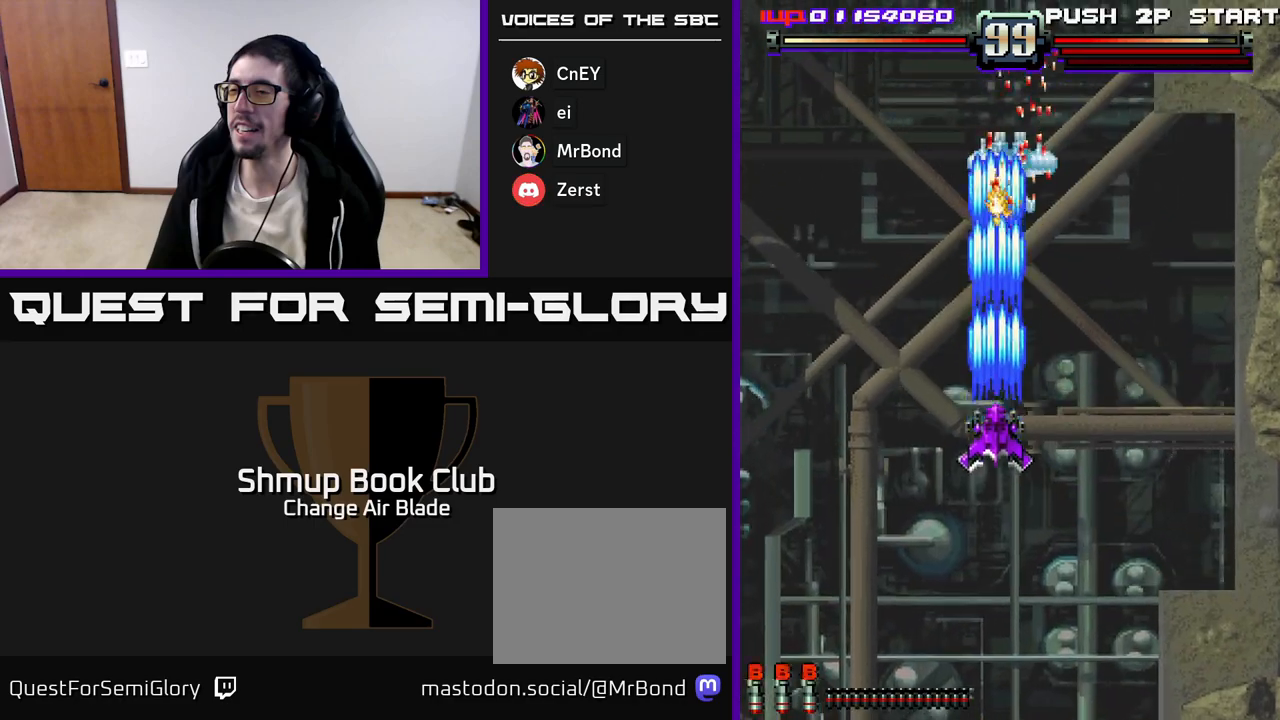
{"buttons": ["A", "DPAD_DOWN"], "left_stick": "center", "right_stick": "center", "events": []}
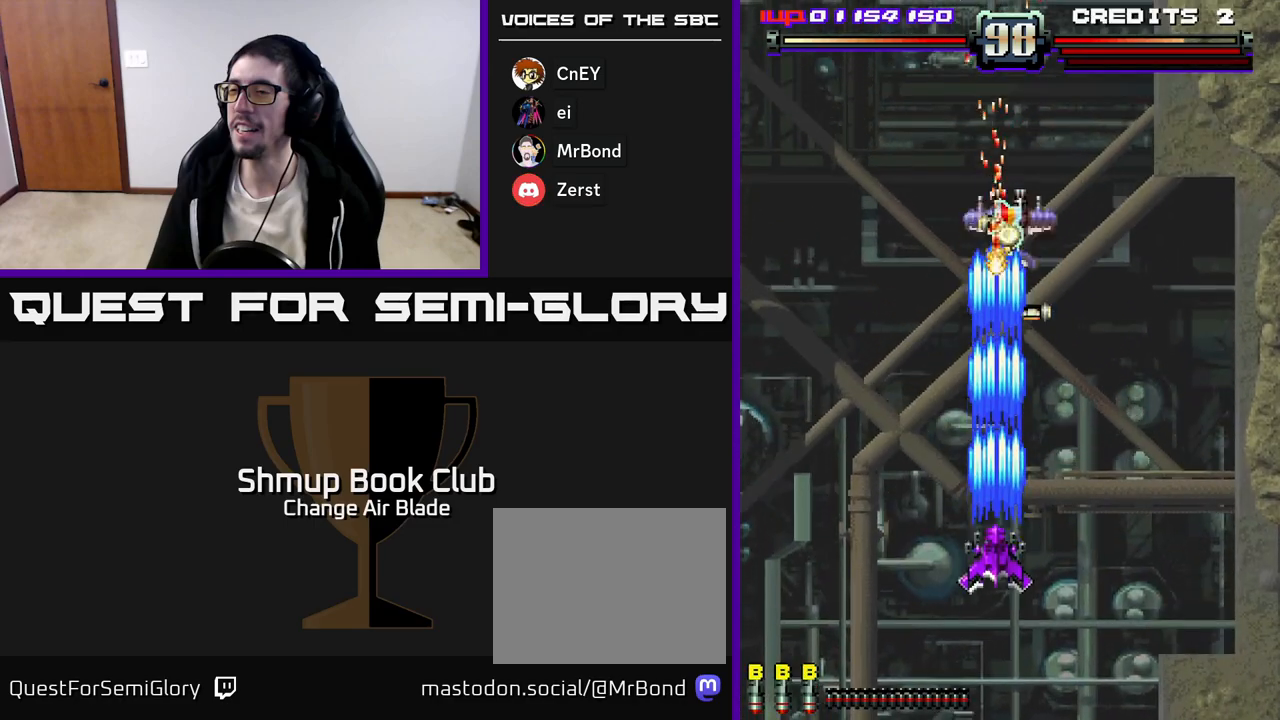
{"buttons": ["A", "DPAD_UP", "DPAD_LEFT"], "left_stick": "center", "right_stick": "center", "events": [[167, "DPAD_RIGHT", "down"], [183, "DPAD_DOWN", "up"], [217, "DPAD_RIGHT", "up"], [233, "DPAD_UP", "down"], [383, "DPAD_RIGHT", "down"], [450, "DPAD_RIGHT", "up"], [500, "DPAD_LEFT", "down"]]}
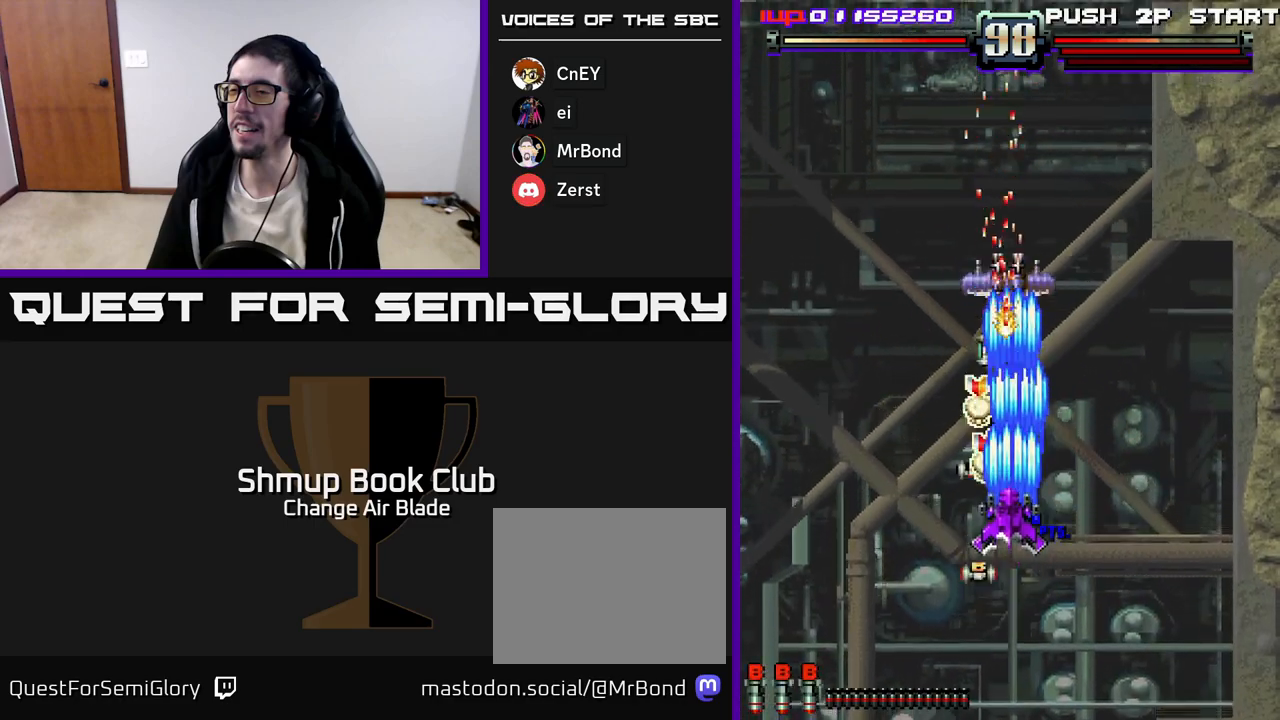
{"buttons": ["A", "DPAD_LEFT"], "left_stick": "center", "right_stick": "center", "events": [[167, "DPAD_LEFT", "up"], [200, "DPAD_RIGHT", "down"], [283, "DPAD_UP", "up"], [300, "DPAD_RIGHT", "up"], [333, "DPAD_DOWN", "down"], [350, "DPAD_LEFT", "down"], [450, "DPAD_DOWN", "up"]]}
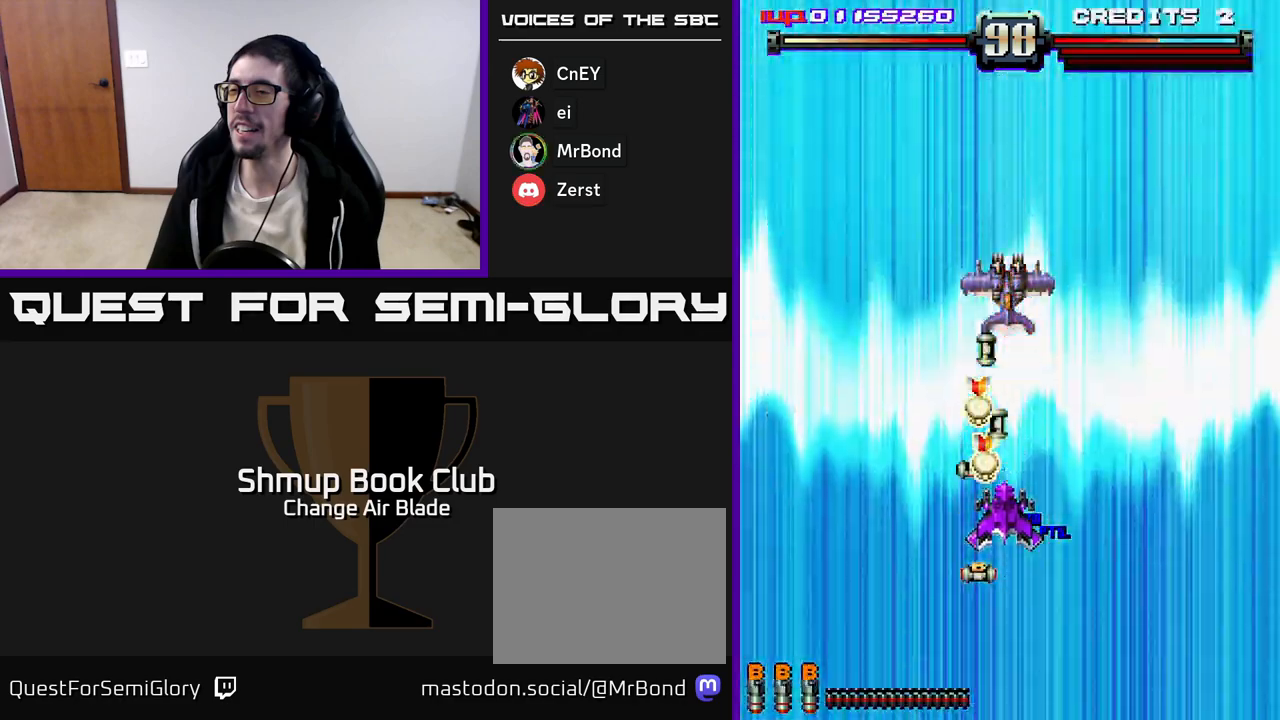
{"buttons": ["A", "DPAD_LEFT"], "left_stick": "center", "right_stick": "center", "events": [[17, "DPAD_LEFT", "up"], [150, "DPAD_LEFT", "down"], [267, "DPAD_DOWN", "down"], [383, "DPAD_LEFT", "up"], [433, "DPAD_LEFT", "down"], [500, "DPAD_DOWN", "up"]]}
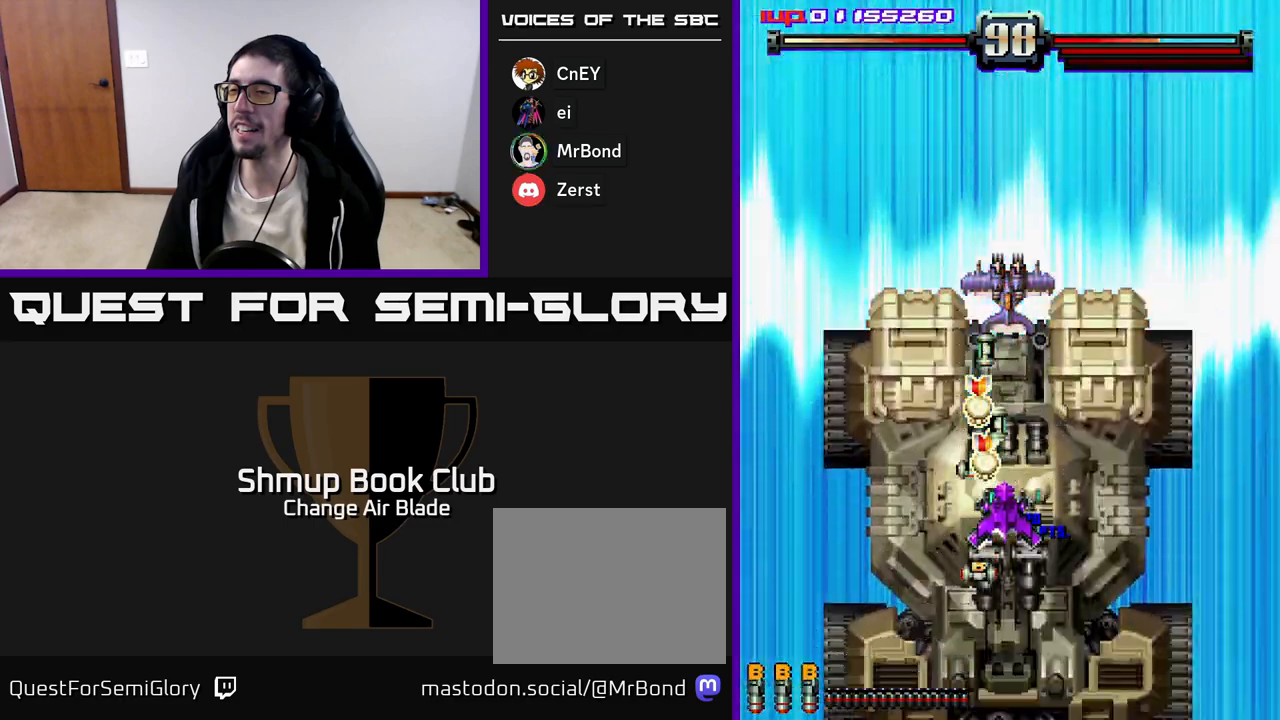
{"buttons": ["A", "DPAD_LEFT"], "left_stick": "center", "right_stick": "center", "events": [[250, "DPAD_DOWN", "down"], [450, "DPAD_DOWN", "up"]]}
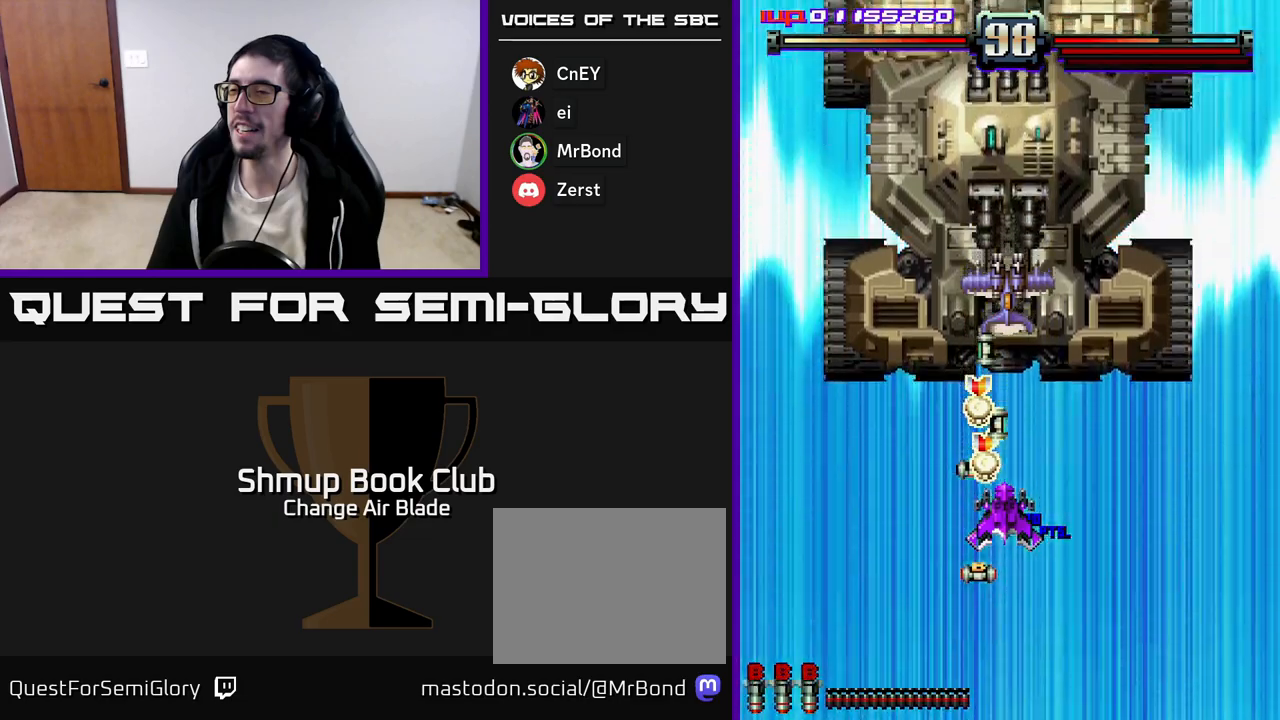
{"buttons": ["A", "DPAD_LEFT"], "left_stick": "center", "right_stick": "center", "events": [[117, "DPAD_DOWN", "down"], [233, "DPAD_LEFT", "up"], [250, "DPAD_LEFT", "down"], [383, "DPAD_DOWN", "up"]]}
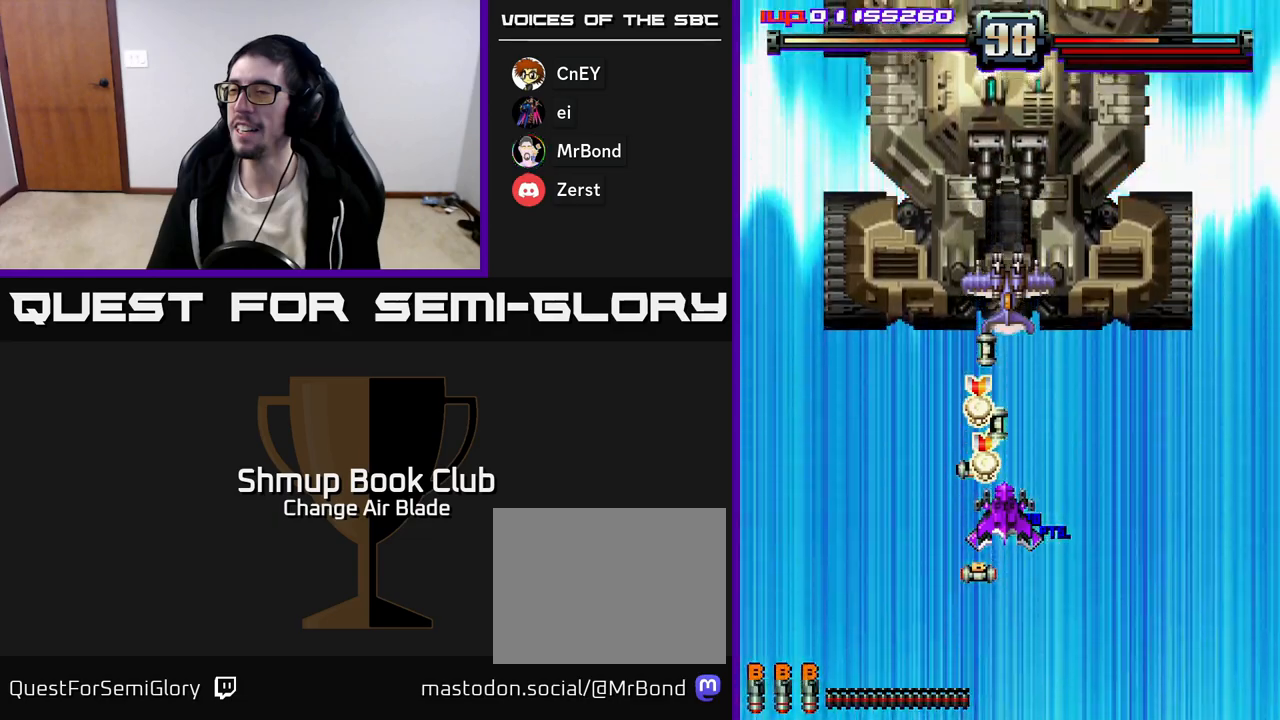
{"buttons": ["A", "DPAD_LEFT"], "left_stick": "center", "right_stick": "center", "events": [[100, "DPAD_DOWN", "down"], [183, "DPAD_DOWN", "up"]]}
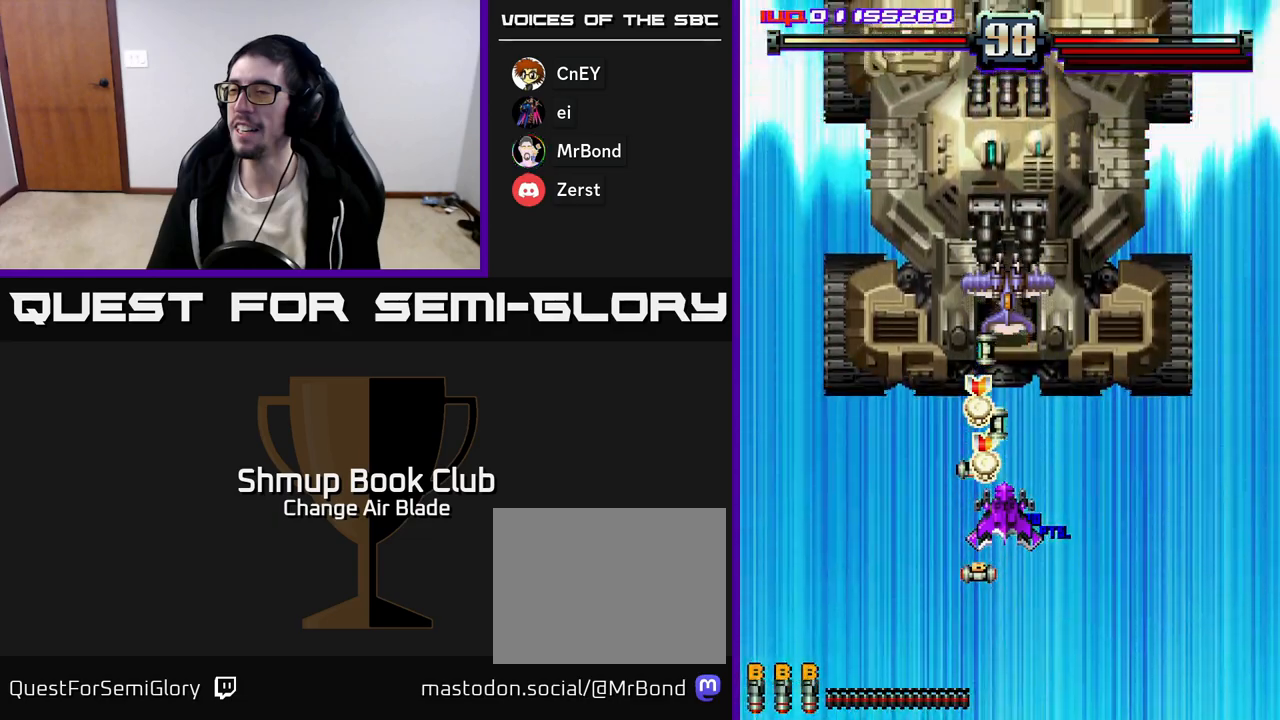
{"buttons": ["A", "DPAD_LEFT"], "left_stick": "center", "right_stick": "center", "events": [[183, "DPAD_DOWN", "down"], [400, "DPAD_DOWN", "up"]]}
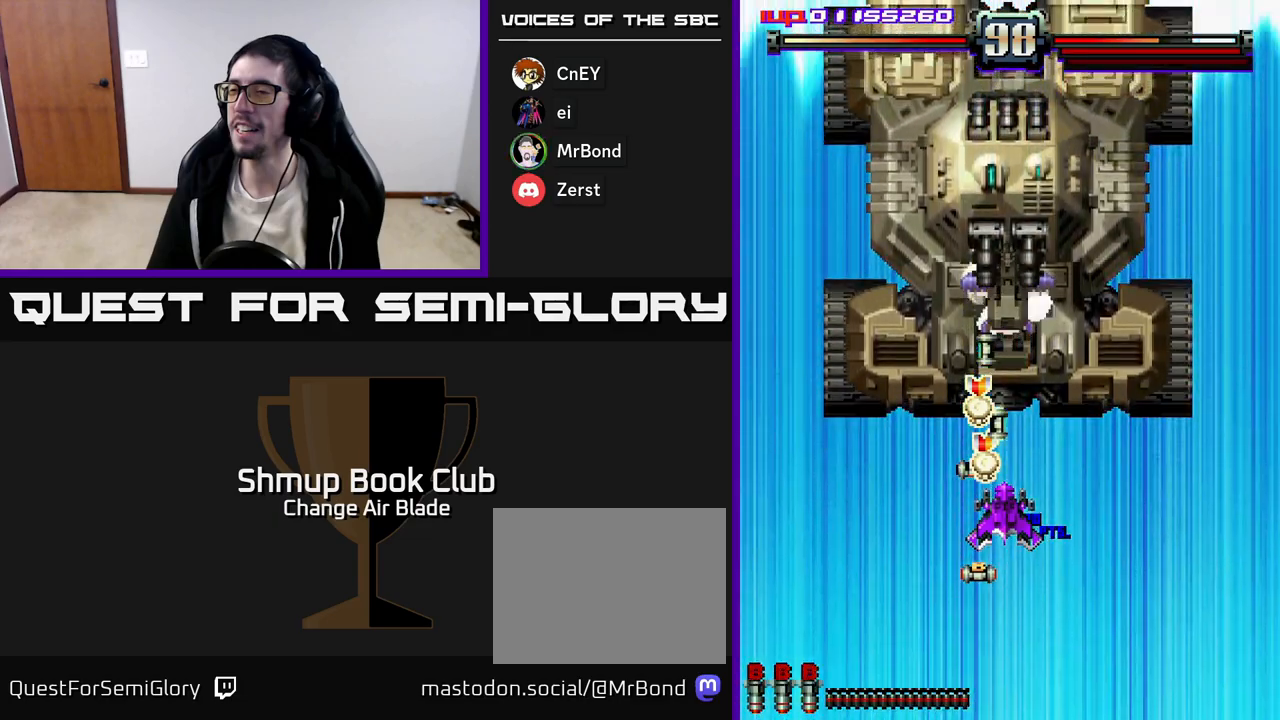
{"buttons": ["A", "DPAD_LEFT"], "left_stick": "center", "right_stick": "center", "events": [[33, "DPAD_DOWN", "down"], [450, "DPAD_DOWN", "up"]]}
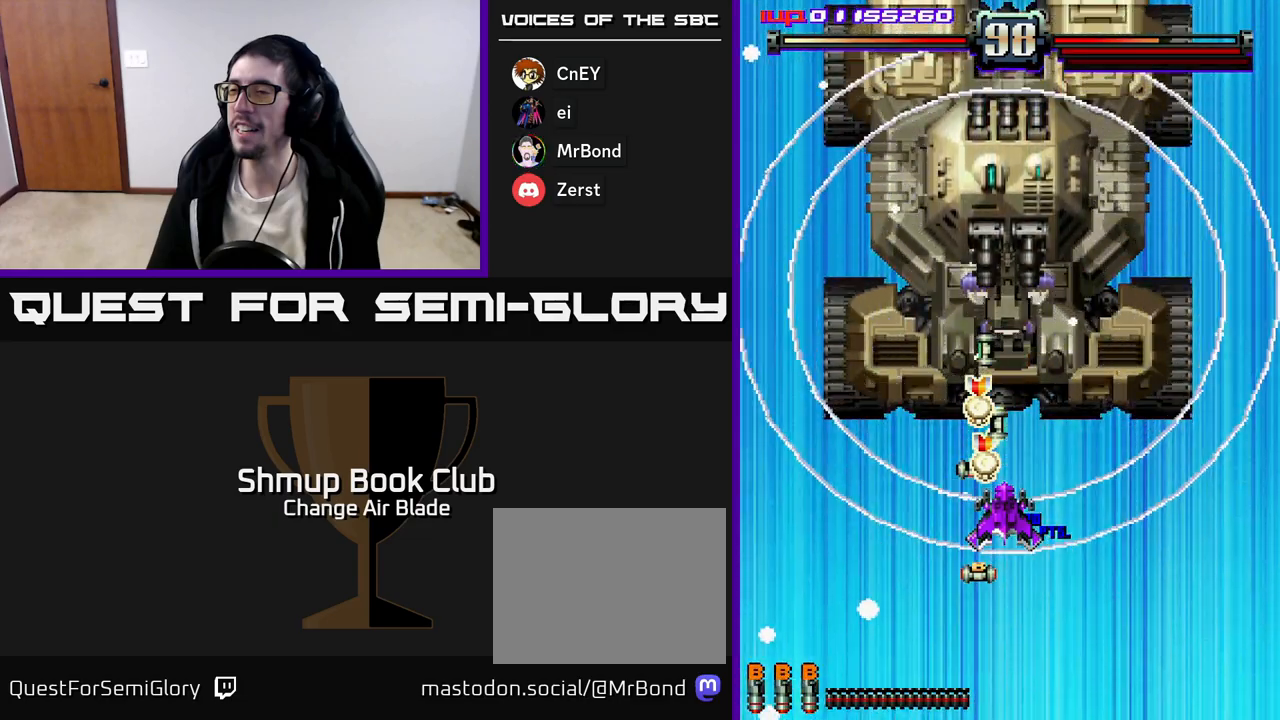
{"buttons": ["A", "DPAD_LEFT"], "left_stick": "center", "right_stick": "center", "events": [[267, "DPAD_LEFT", "up"], [283, "DPAD_DOWN", "down"], [383, "DPAD_DOWN", "up"], [433, "DPAD_LEFT", "down"]]}
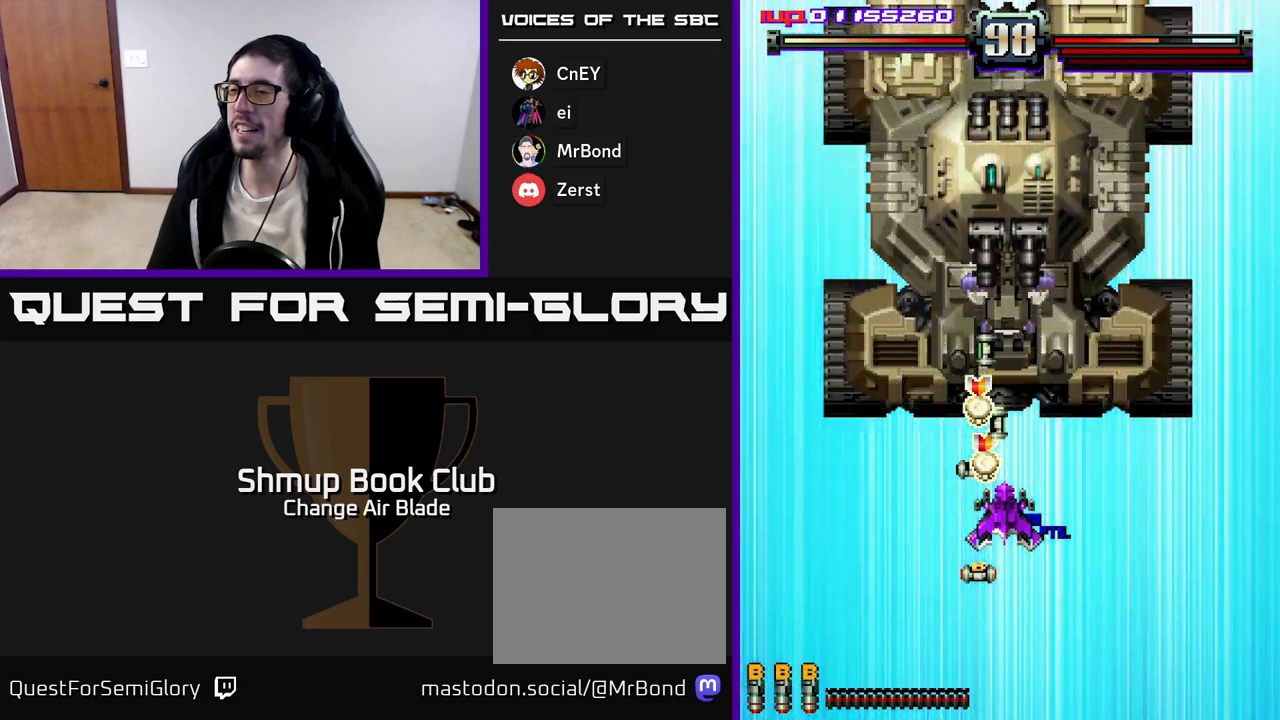
{"buttons": ["A"], "left_stick": "center", "right_stick": "center", "events": [[117, "DPAD_DOWN", "down"], [250, "DPAD_DOWN", "up"], [450, "DPAD_DOWN", "down"], [450, "DPAD_LEFT", "up"], [500, "DPAD_DOWN", "up"]]}
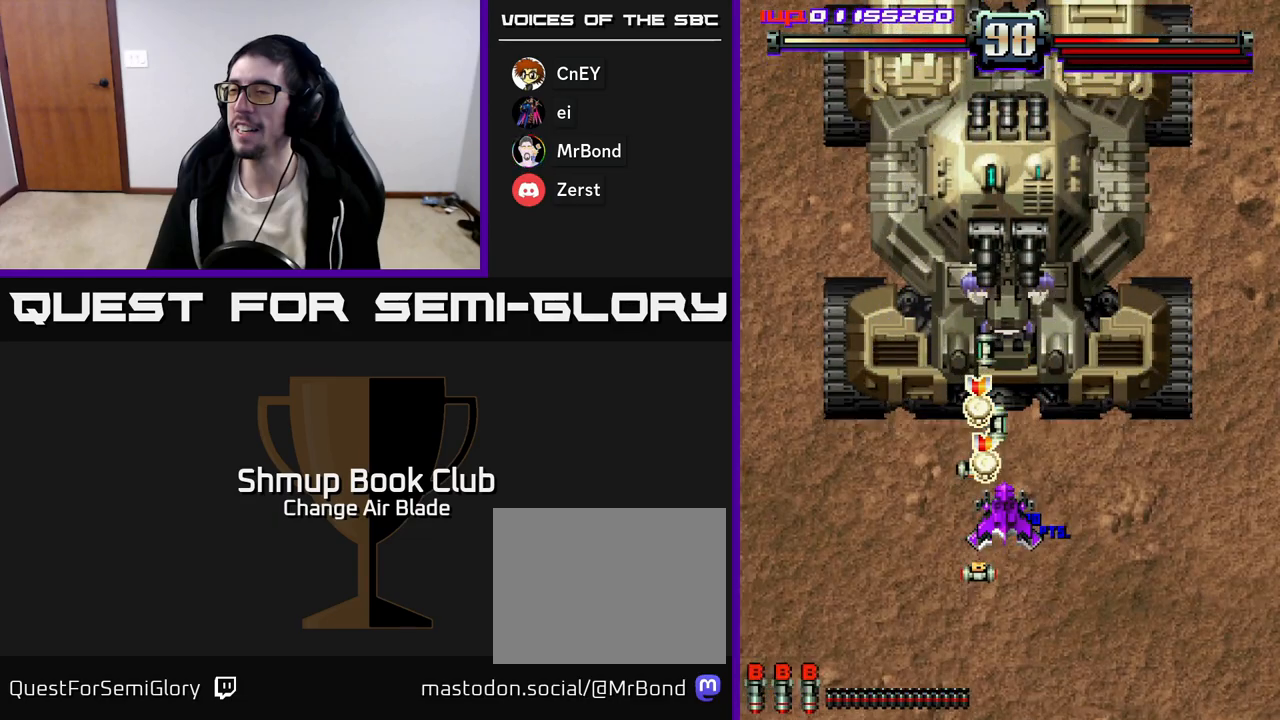
{"buttons": ["A", "DPAD_RIGHT"], "left_stick": "center", "right_stick": "center", "events": [[50, "DPAD_UP", "down"], [67, "DPAD_LEFT", "down"], [133, "DPAD_UP", "up"], [233, "DPAD_LEFT", "up"], [267, "DPAD_UP", "down"], [333, "DPAD_LEFT", "down"], [400, "DPAD_LEFT", "up"], [433, "DPAD_RIGHT", "down"], [467, "DPAD_UP", "up"]]}
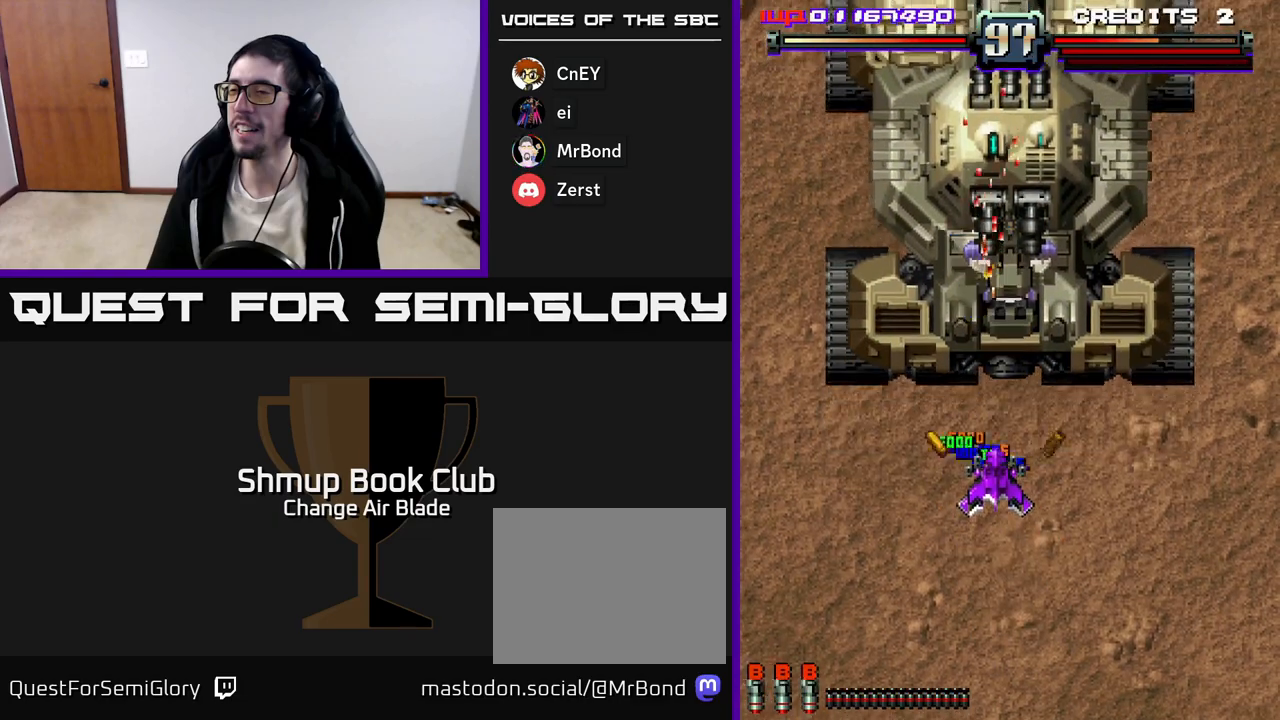
{"buttons": ["A", "DPAD_DOWN"], "left_stick": "center", "right_stick": "center", "events": [[33, "DPAD_DOWN", "down"], [33, "DPAD_RIGHT", "up"]]}
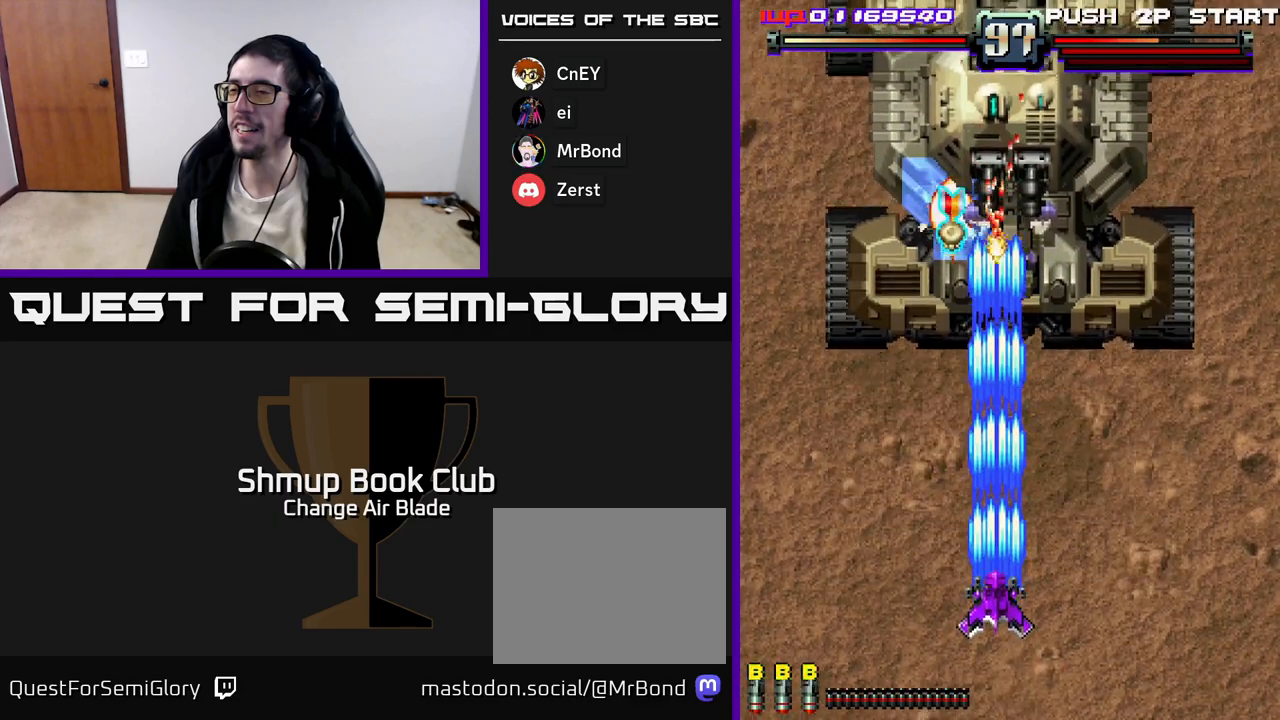
{"buttons": ["A", "DPAD_UP", "DPAD_LEFT"], "left_stick": "center", "right_stick": "center", "events": [[183, "DPAD_DOWN", "up"], [183, "DPAD_RIGHT", "down"], [233, "DPAD_RIGHT", "up"], [233, "DPAD_UP", "down"], [450, "DPAD_LEFT", "down"]]}
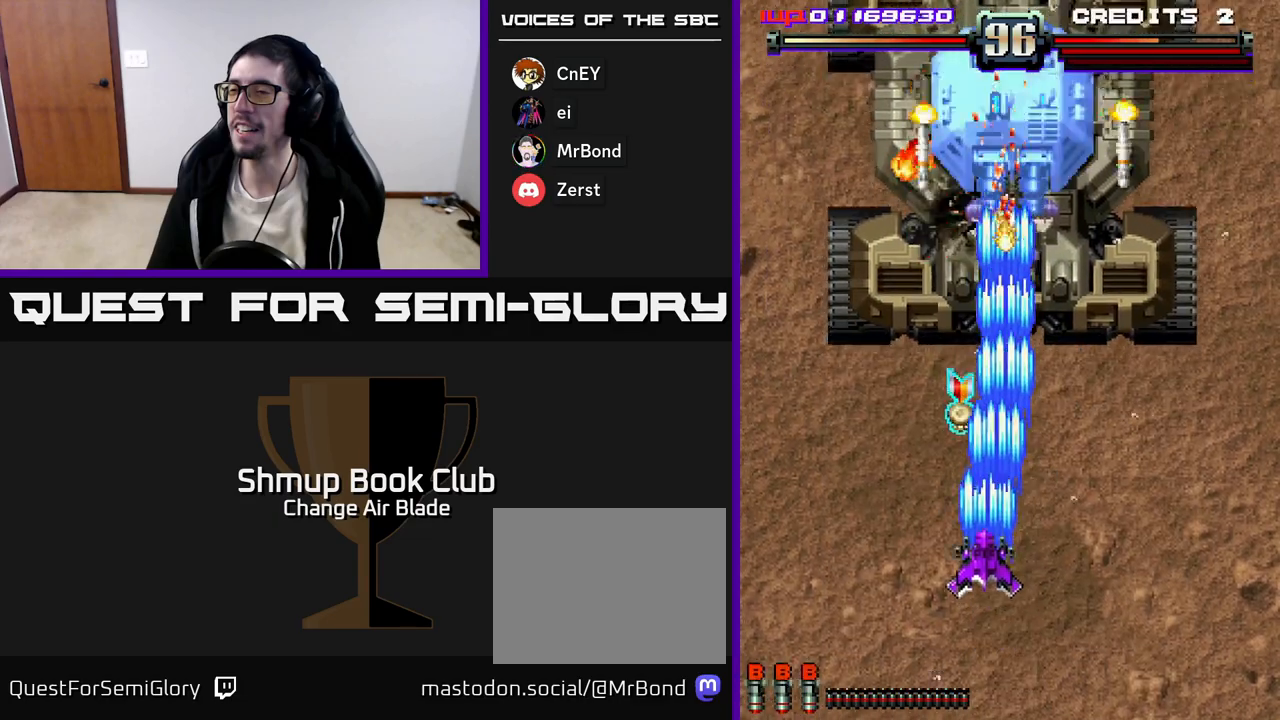
{"buttons": ["A", "DPAD_DOWN", "DPAD_RIGHT"], "left_stick": "center", "right_stick": "center", "events": [[183, "DPAD_LEFT", "up"], [233, "DPAD_RIGHT", "down"], [283, "DPAD_UP", "up"], [350, "DPAD_DOWN", "down"]]}
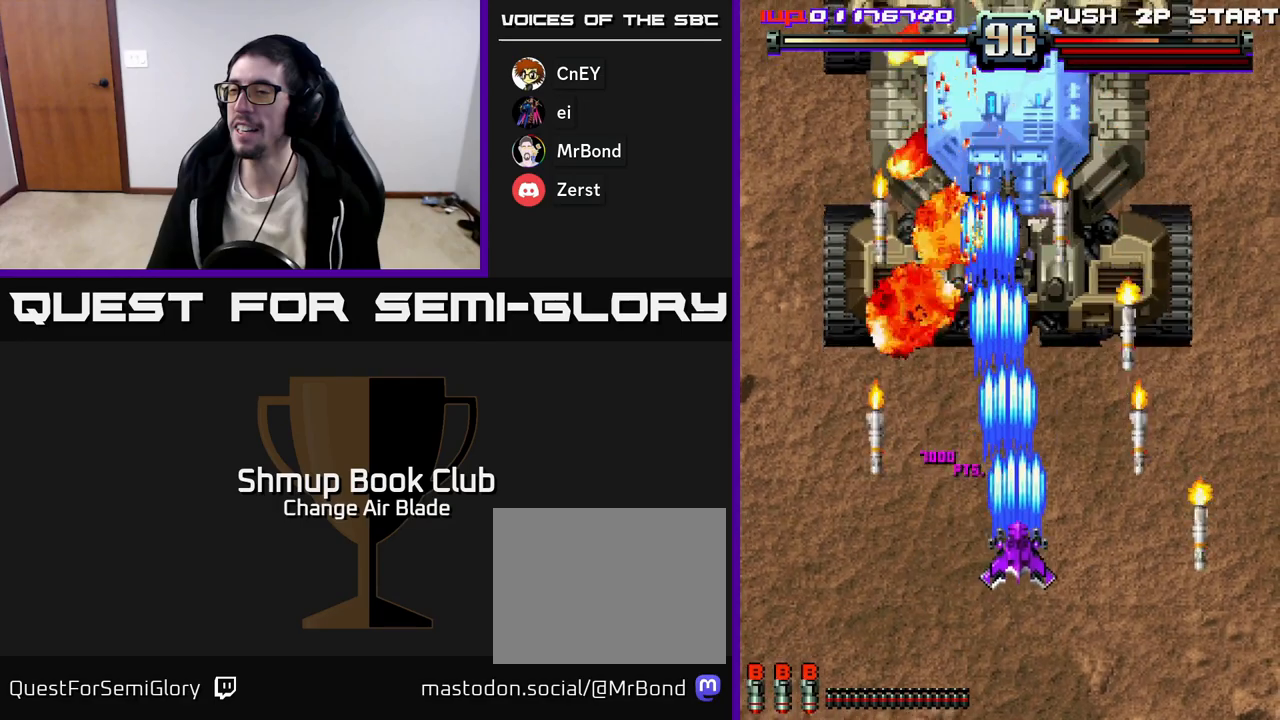
{"buttons": ["A"], "left_stick": "center", "right_stick": "center", "events": [[217, "DPAD_RIGHT", "up"], [250, "DPAD_LEFT", "down"], [367, "DPAD_DOWN", "up"], [483, "DPAD_LEFT", "up"]]}
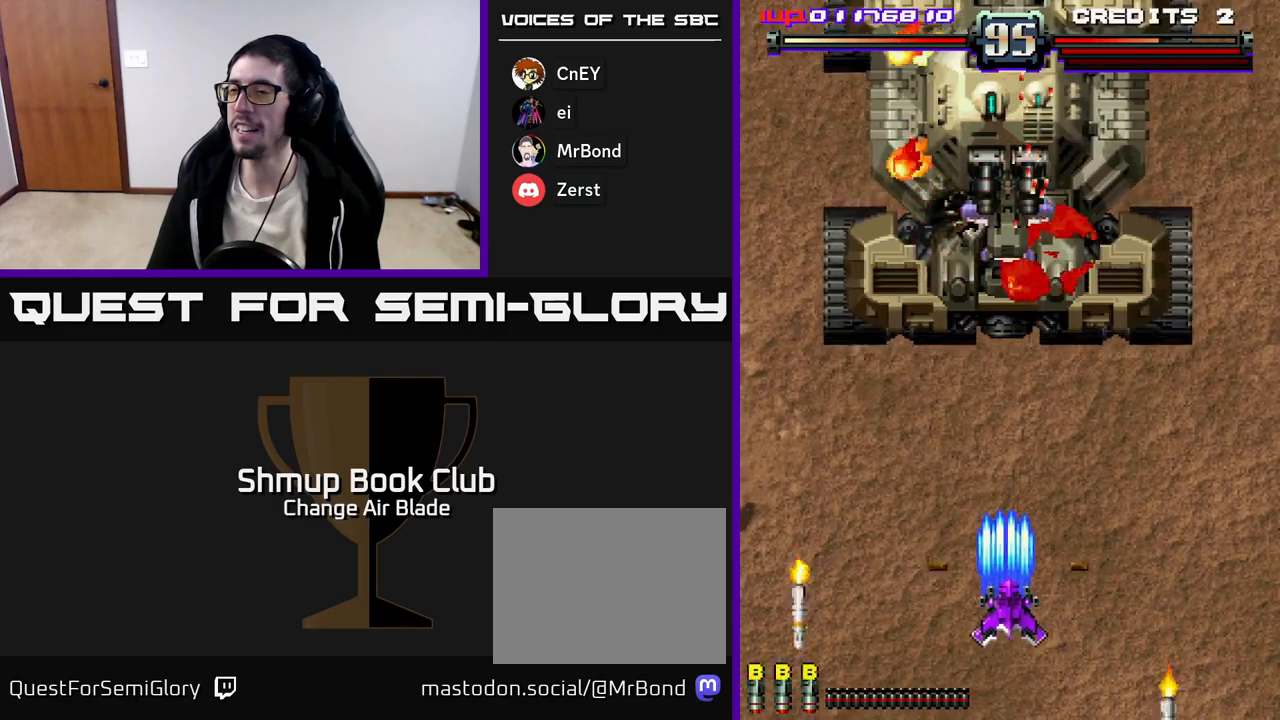
{"buttons": ["A", "DPAD_UP"], "left_stick": "center", "right_stick": "center", "events": [[17, "DPAD_RIGHT", "down"], [183, "DPAD_UP", "down"], [217, "DPAD_RIGHT", "up"]]}
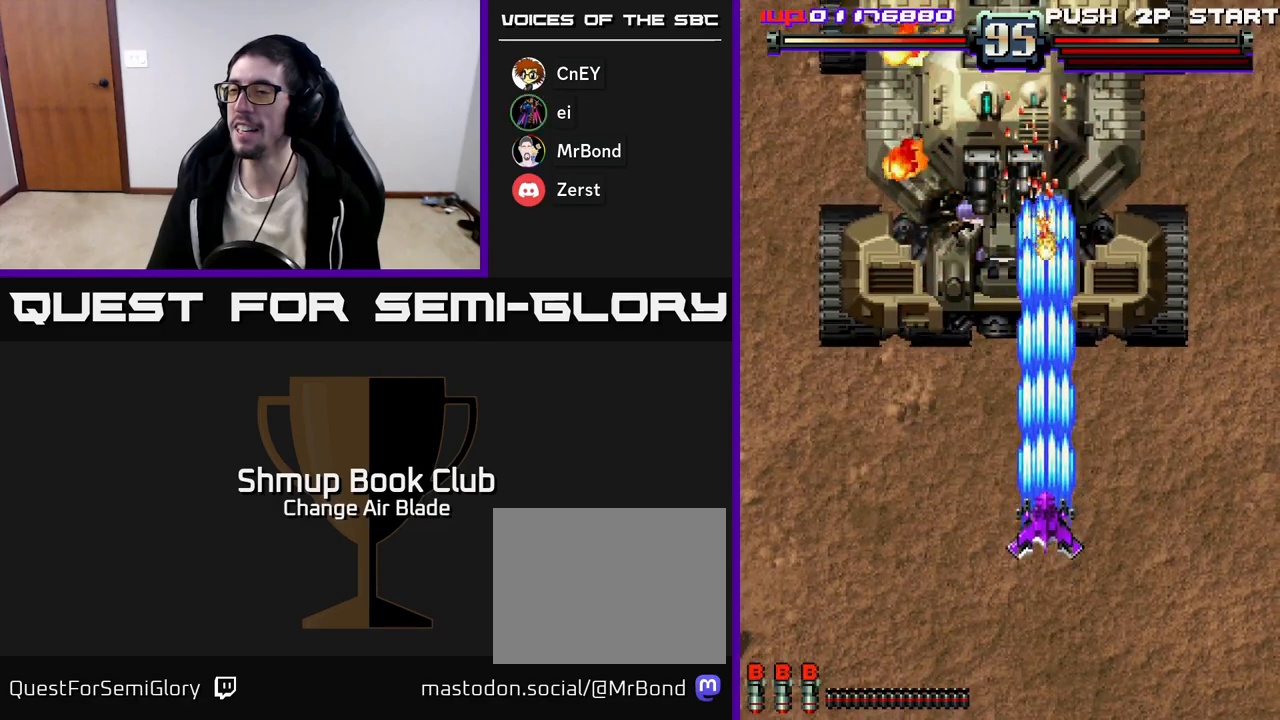
{"buttons": ["A", "DPAD_LEFT"], "left_stick": "center", "right_stick": "center", "events": [[400, "DPAD_LEFT", "down"], [483, "DPAD_UP", "up"]]}
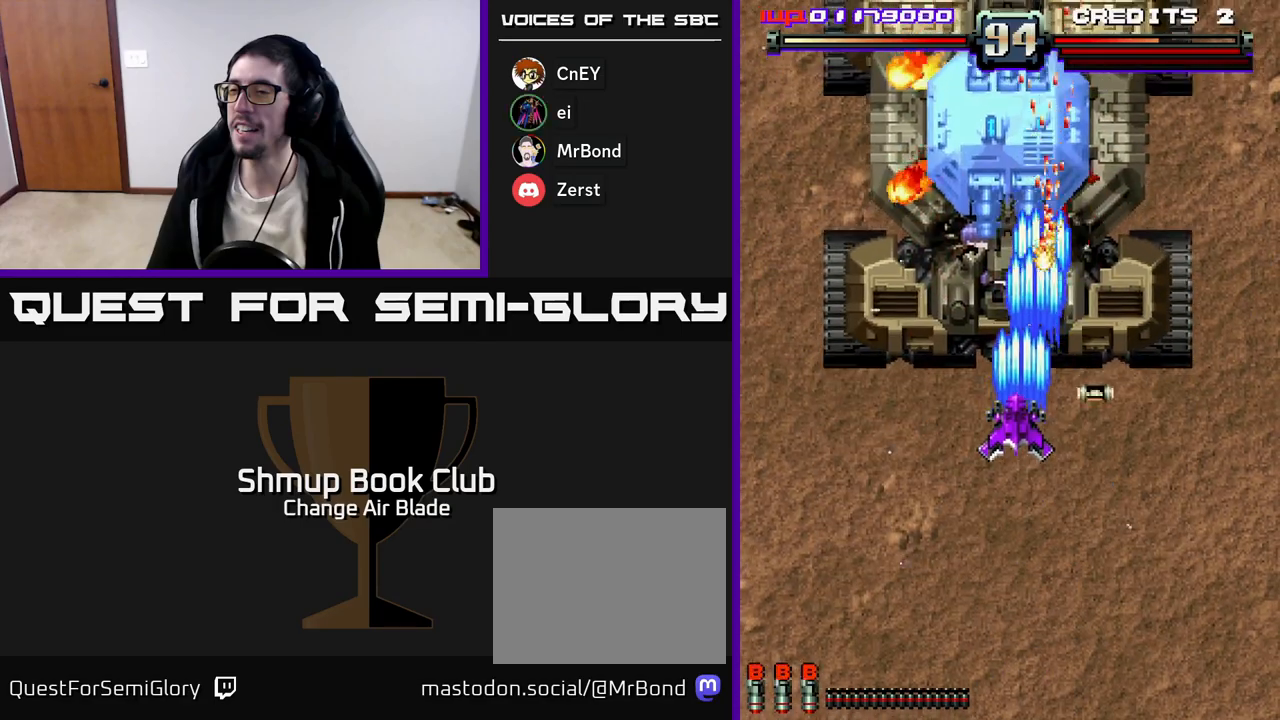
{"buttons": ["A", "DPAD_DOWN", "DPAD_LEFT"], "left_stick": "center", "right_stick": "center", "events": [[67, "DPAD_DOWN", "down"], [83, "DPAD_LEFT", "up"], [100, "DPAD_RIGHT", "down"], [317, "DPAD_RIGHT", "up"], [350, "DPAD_LEFT", "down"]]}
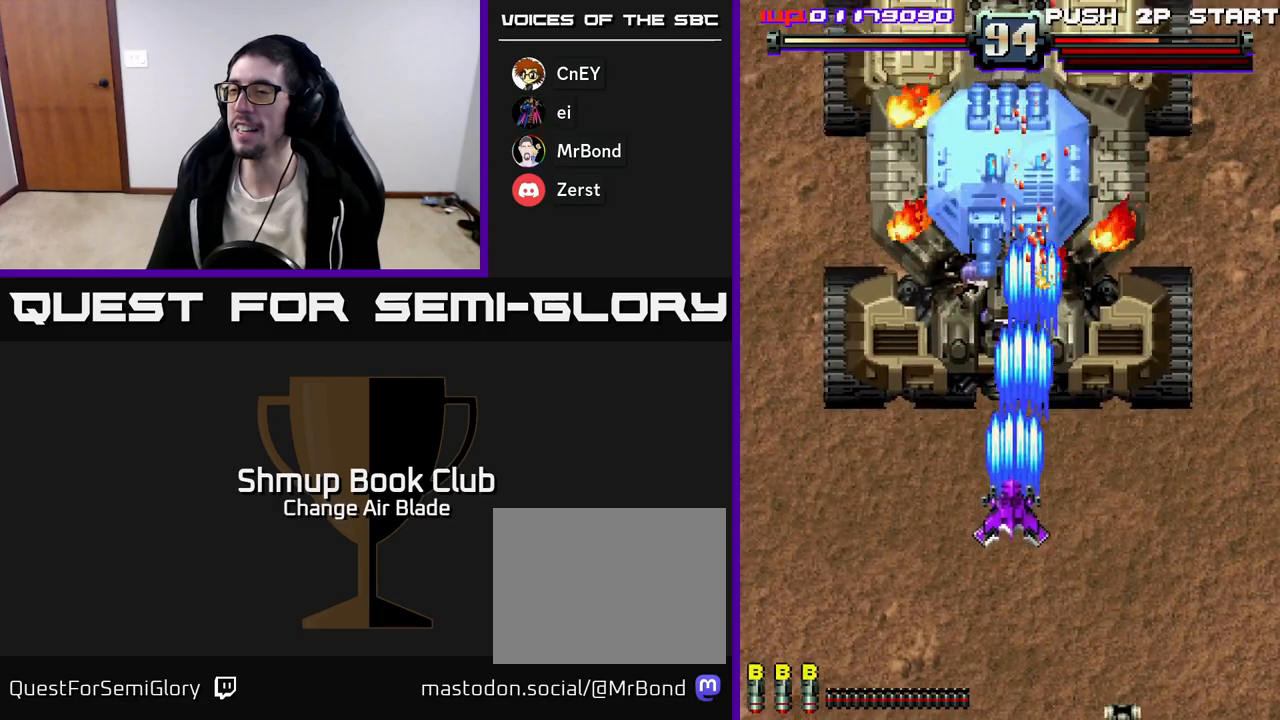
{"buttons": ["A", "DPAD_DOWN"], "left_stick": "center", "right_stick": "center", "events": [[183, "DPAD_LEFT", "up"]]}